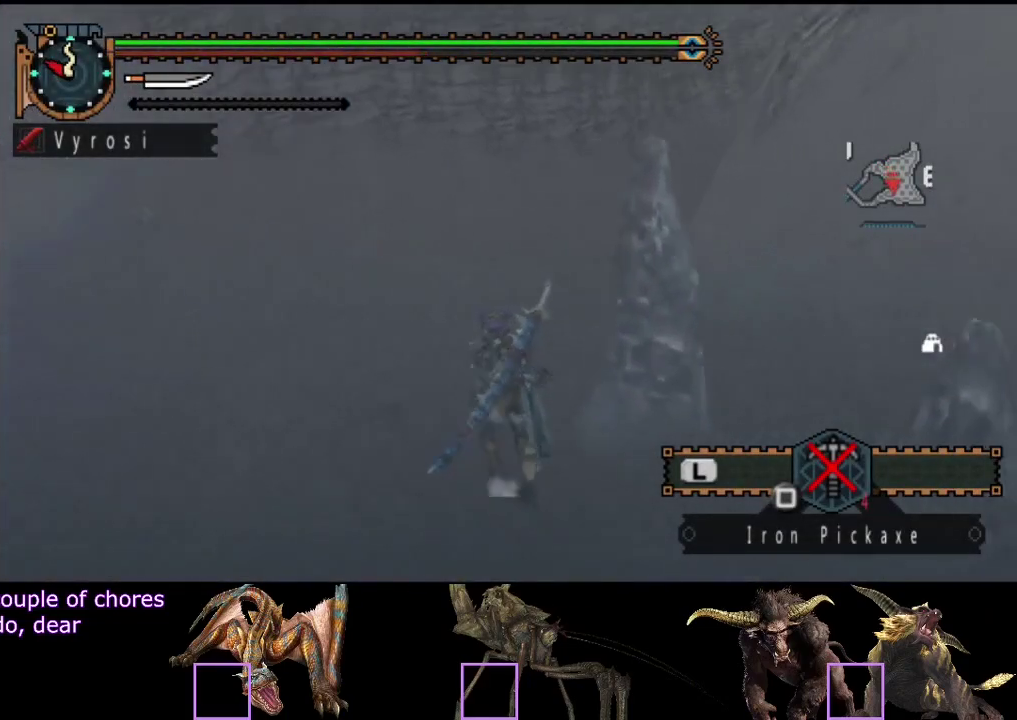
Gameplay with a controller (PlayStation layout); each line is a JSON object with the inputs held at the frame after it. "events" lists button and stick changes between this image and that frame as [ms after this image, input, new state], when the widget could be followed in between. Not read: CROSS L3 R3.
{"buttons": ["R2"], "left_stick": "up-left", "right_stick": "center", "events": [[100, "right_stick", "right"], [233, "right_stick", "center"], [400, "left_stick", "up-left"]]}
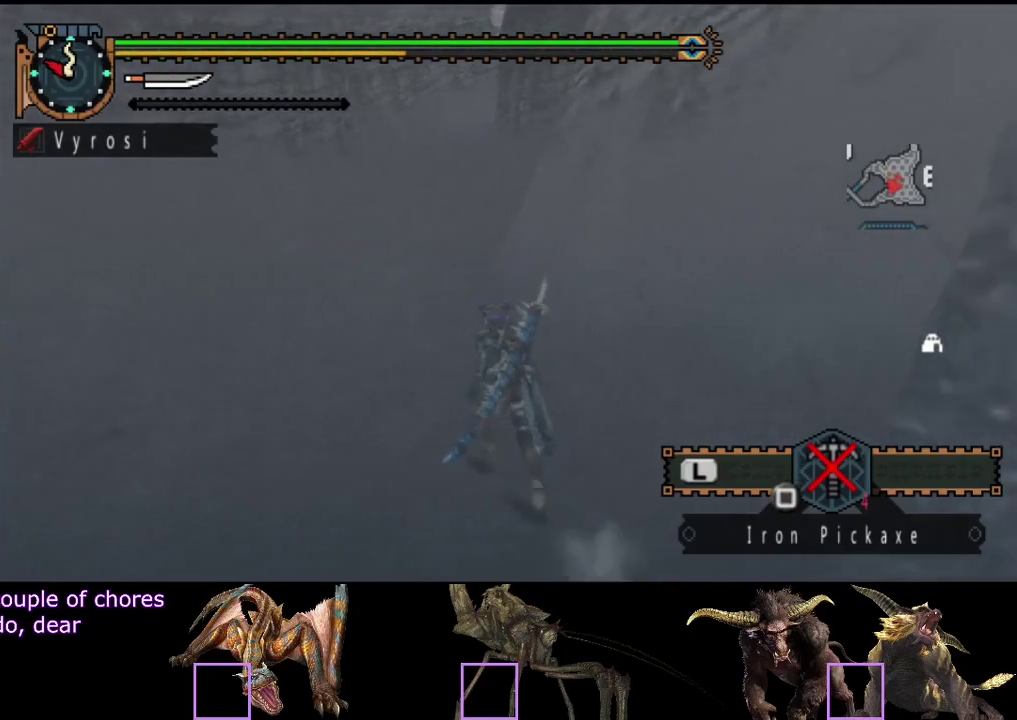
{"buttons": ["R2"], "left_stick": "up", "right_stick": "center", "events": [[217, "left_stick", "up"]]}
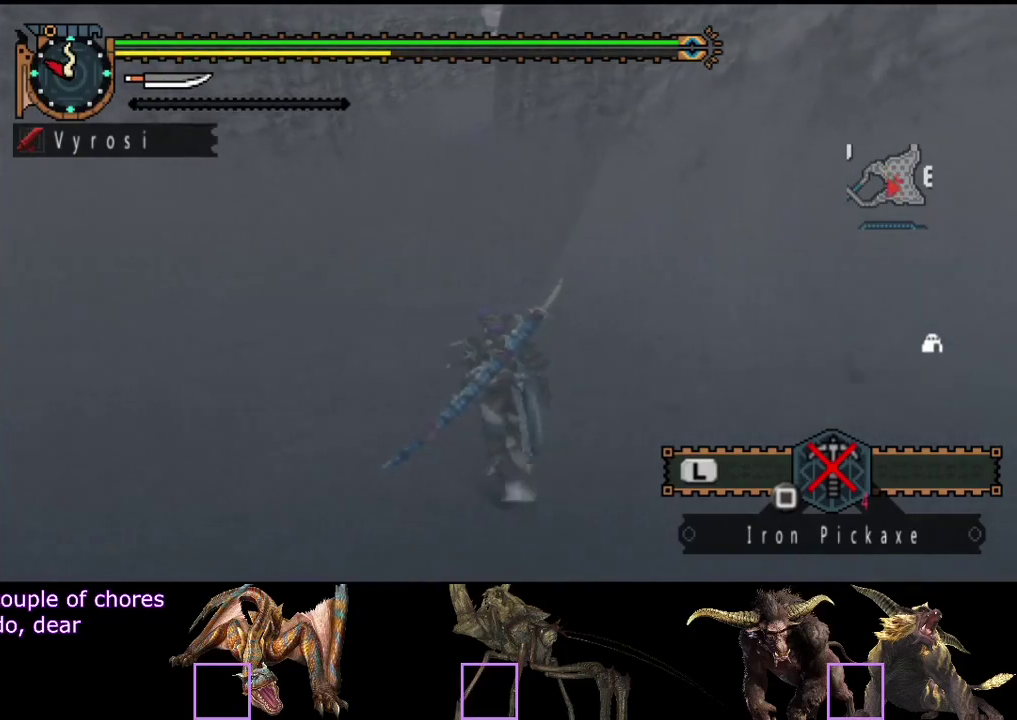
{"buttons": ["R2"], "left_stick": "up", "right_stick": "center", "events": []}
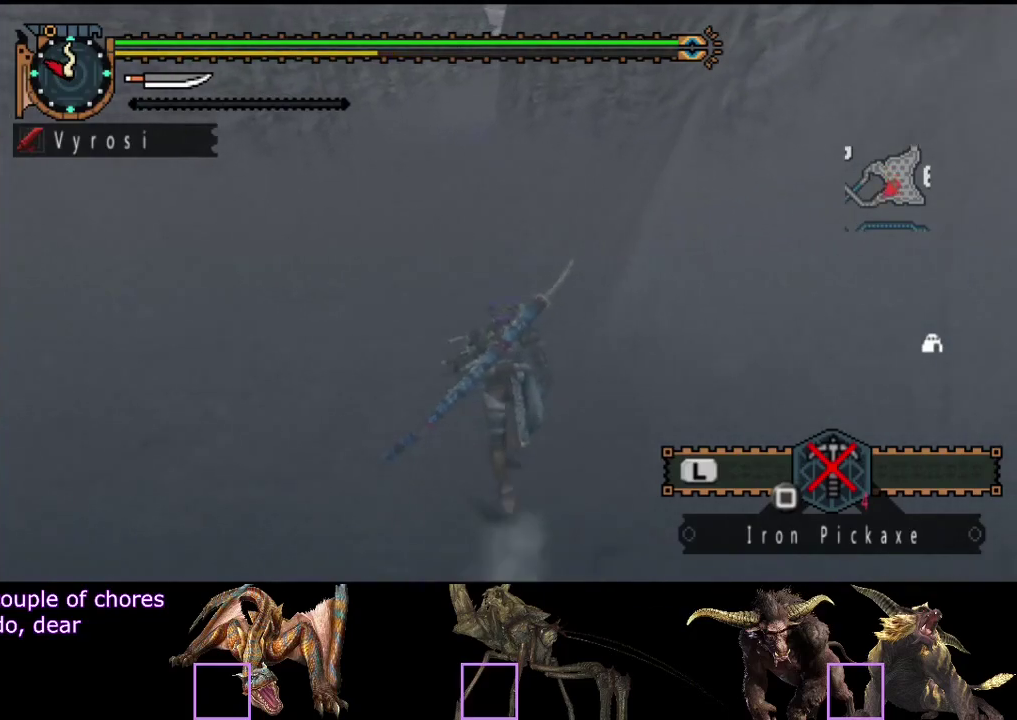
{"buttons": ["R2"], "left_stick": "up", "right_stick": "center", "events": []}
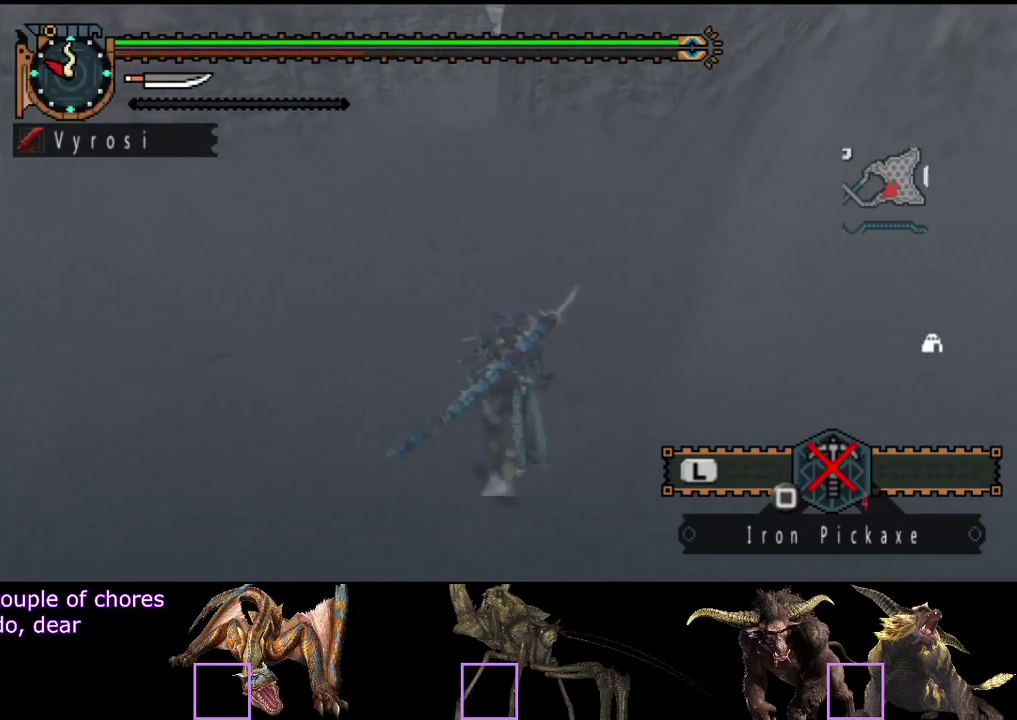
{"buttons": ["R2"], "left_stick": "up", "right_stick": "center", "events": []}
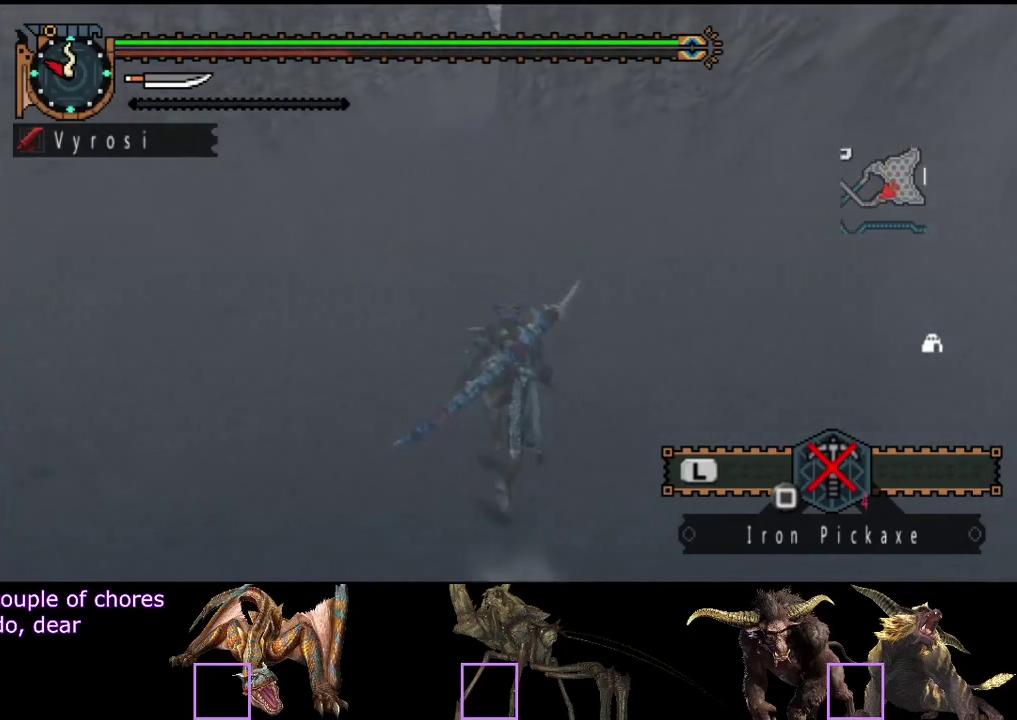
{"buttons": ["R2"], "left_stick": "up", "right_stick": "center", "events": []}
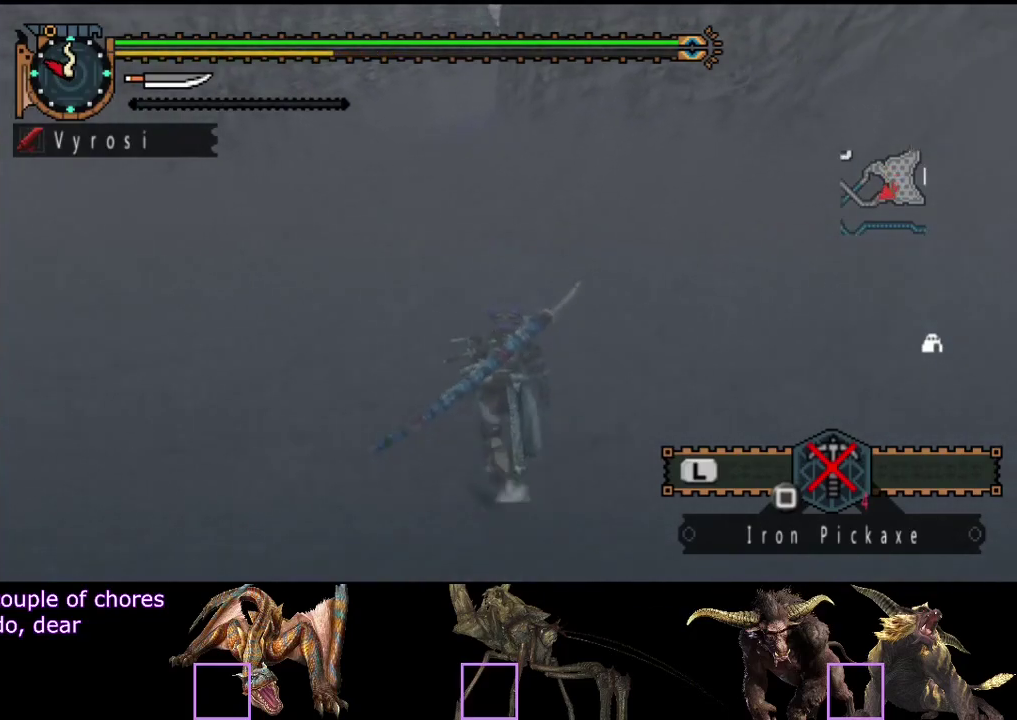
{"buttons": ["R2"], "left_stick": "up", "right_stick": "center", "events": []}
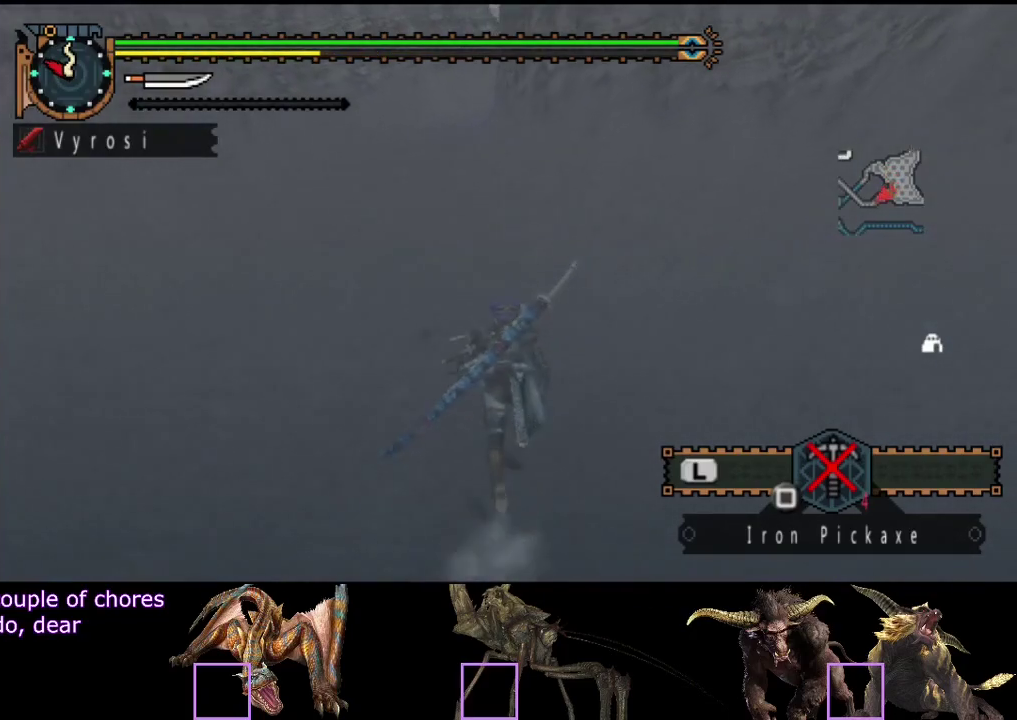
{"buttons": [], "left_stick": "up", "right_stick": "center", "events": [[400, "R2", "up"]]}
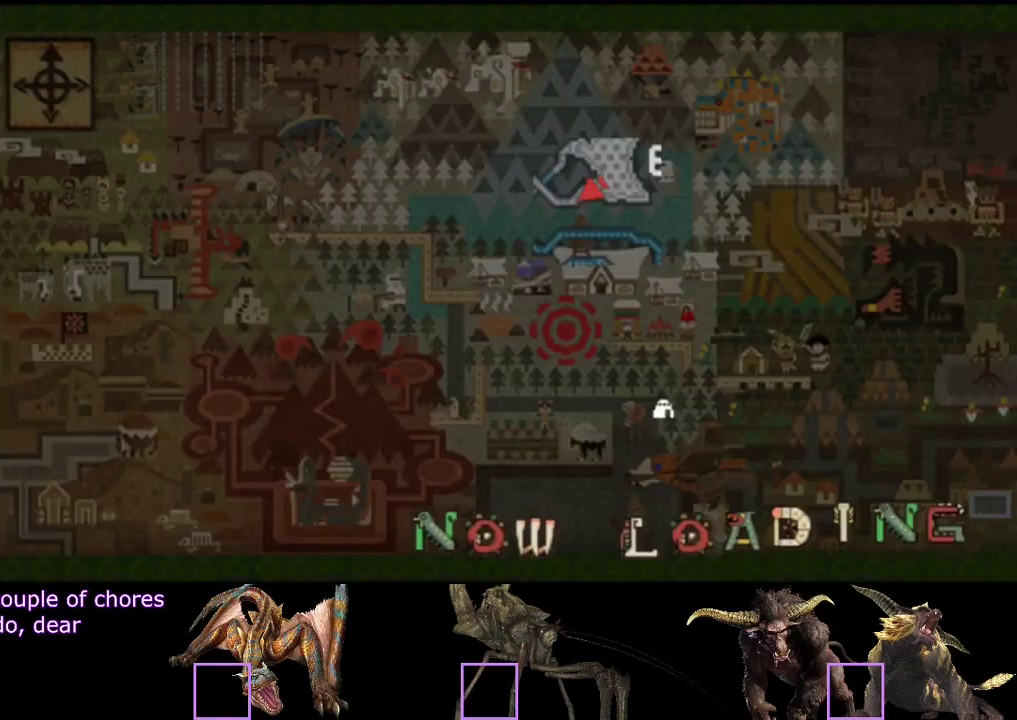
{"buttons": [], "left_stick": "up", "right_stick": "center", "events": []}
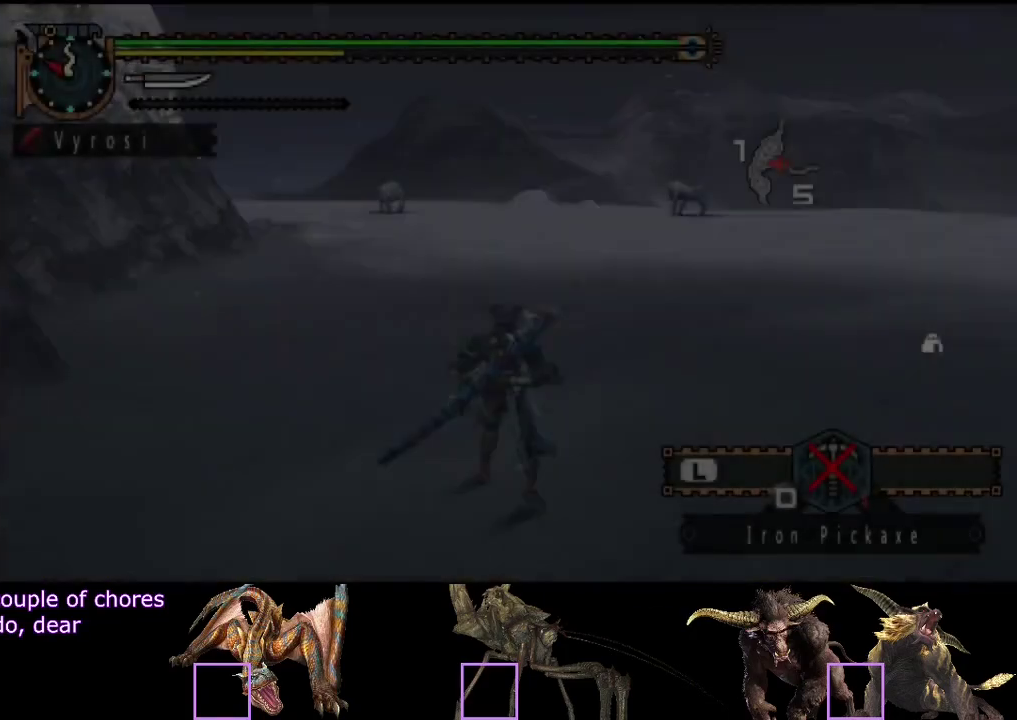
{"buttons": [], "left_stick": "up", "right_stick": "left", "events": [[83, "right_stick", "right"], [217, "right_stick", "center"], [383, "right_stick", "left"]]}
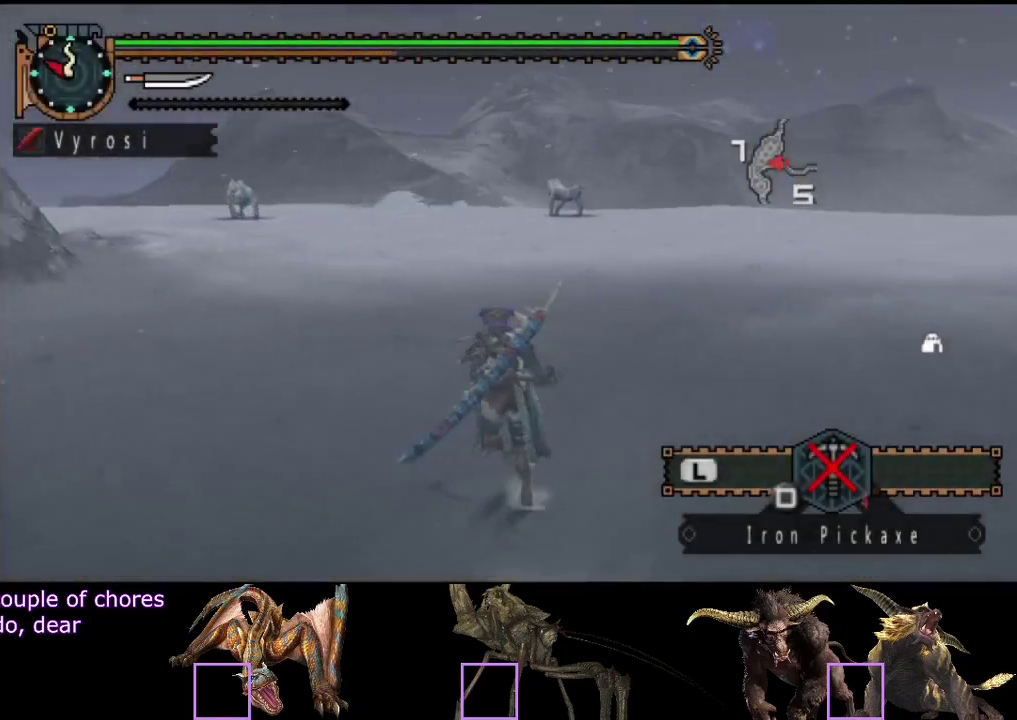
{"buttons": [], "left_stick": "up", "right_stick": "center", "events": [[50, "right_stick", "center"]]}
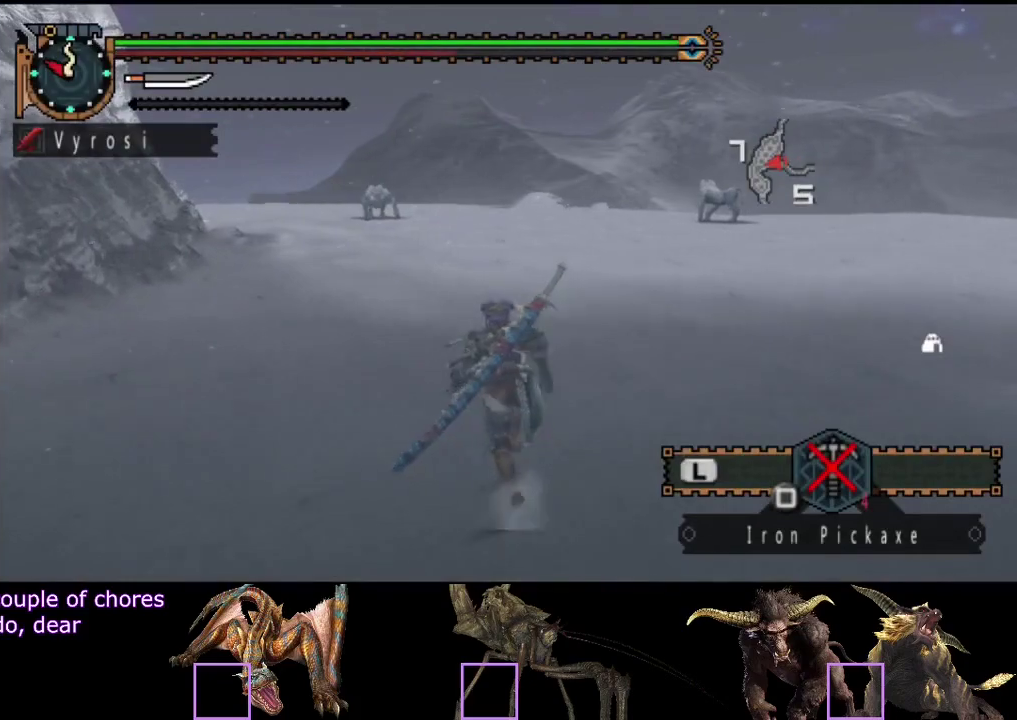
{"buttons": ["R2"], "left_stick": "up", "right_stick": "center", "events": [[333, "R2", "down"]]}
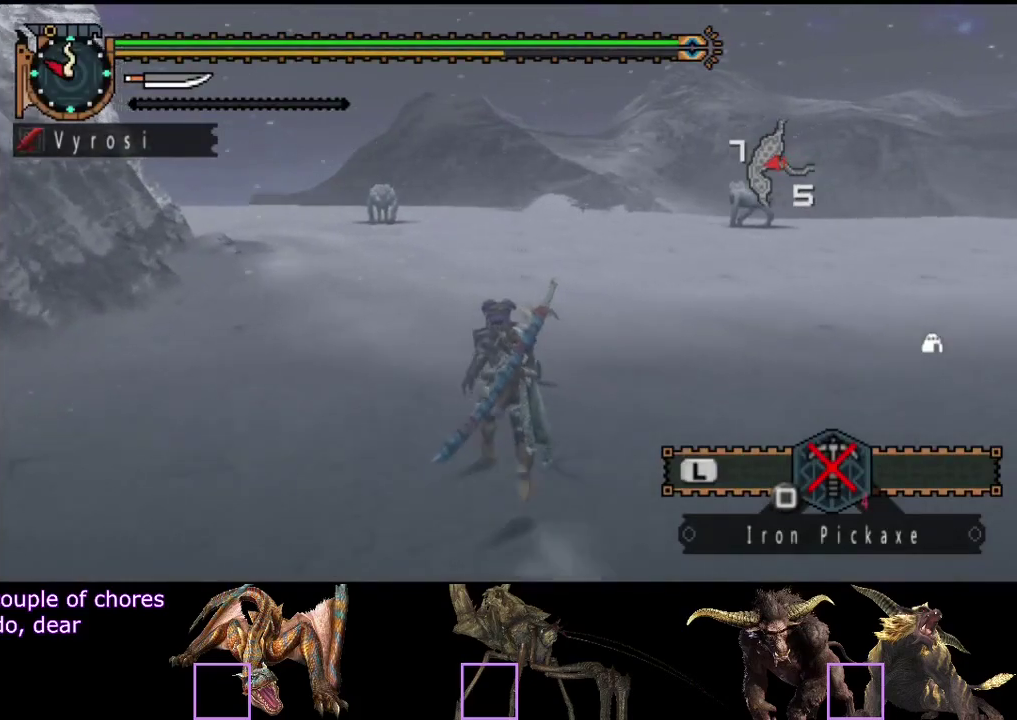
{"buttons": ["R2"], "left_stick": "up", "right_stick": "center", "events": []}
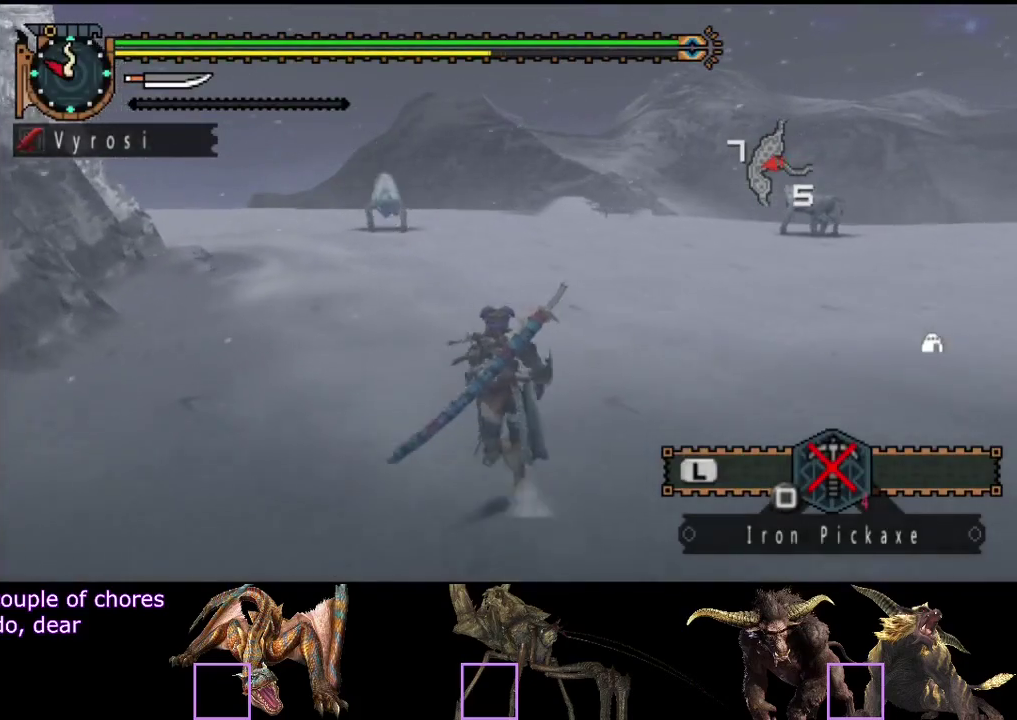
{"buttons": ["R2"], "left_stick": "up", "right_stick": "center", "events": []}
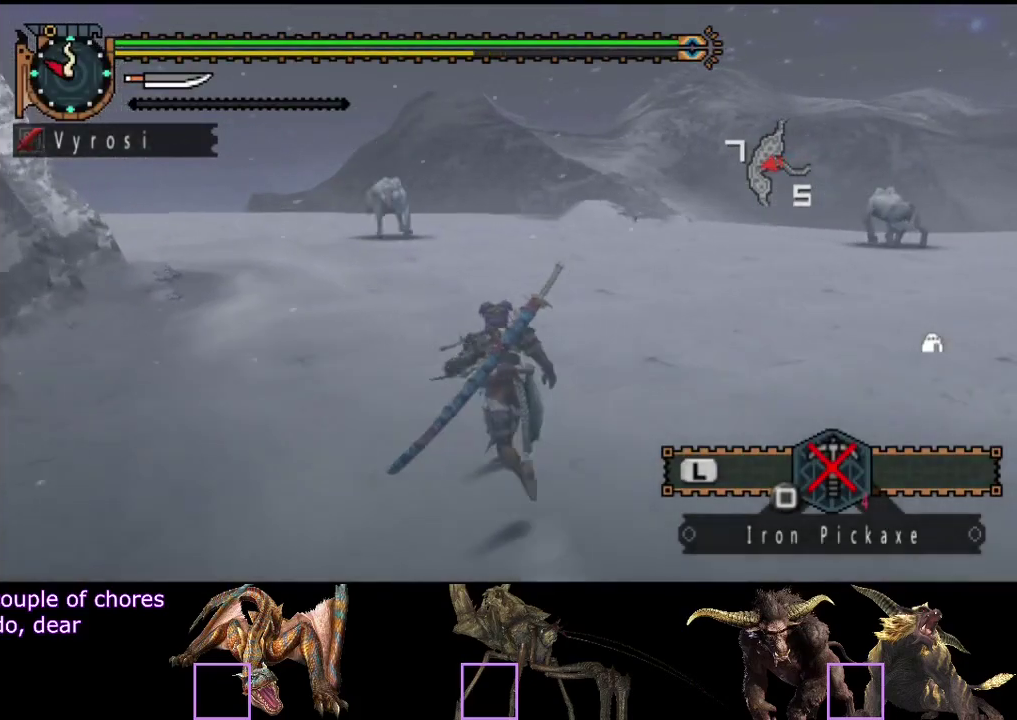
{"buttons": ["R2"], "left_stick": "up", "right_stick": "center", "events": []}
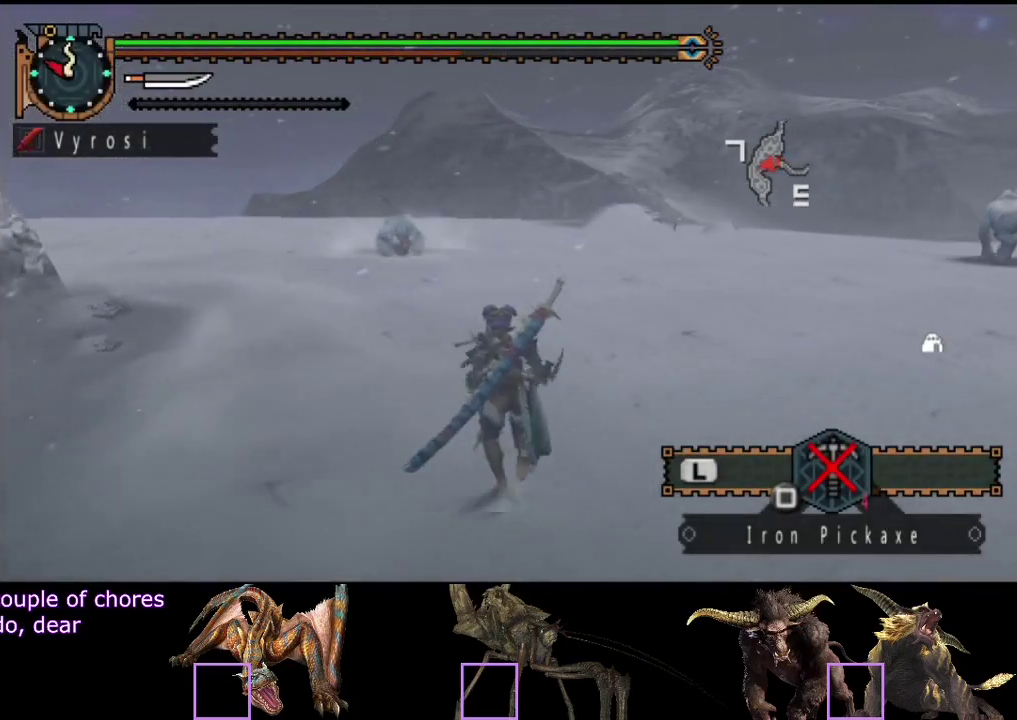
{"buttons": ["R2"], "left_stick": "up", "right_stick": "center", "events": []}
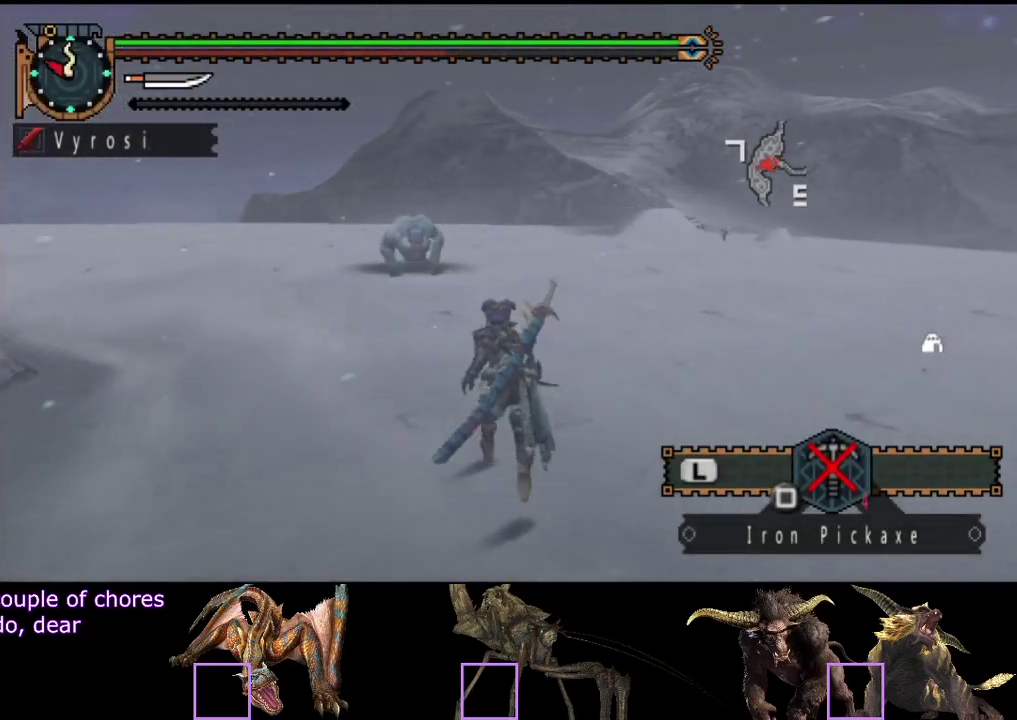
{"buttons": ["R2"], "left_stick": "up", "right_stick": "center", "events": []}
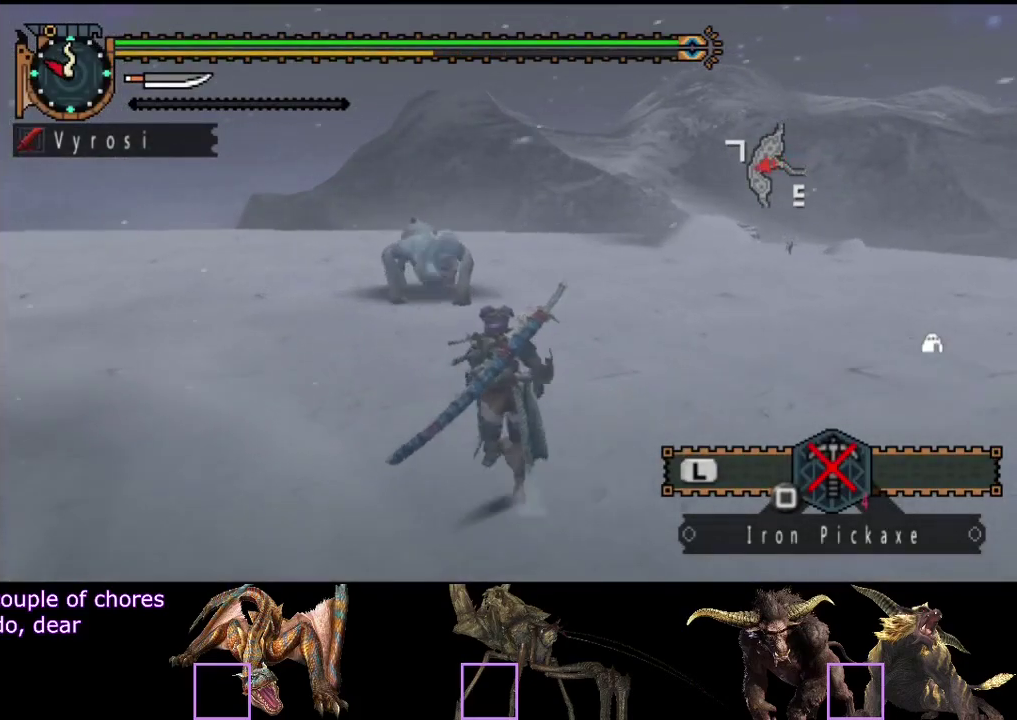
{"buttons": [], "left_stick": "up", "right_stick": "center", "events": [[350, "TRIANGLE", "down"], [417, "R2", "up"], [450, "TRIANGLE", "up"]]}
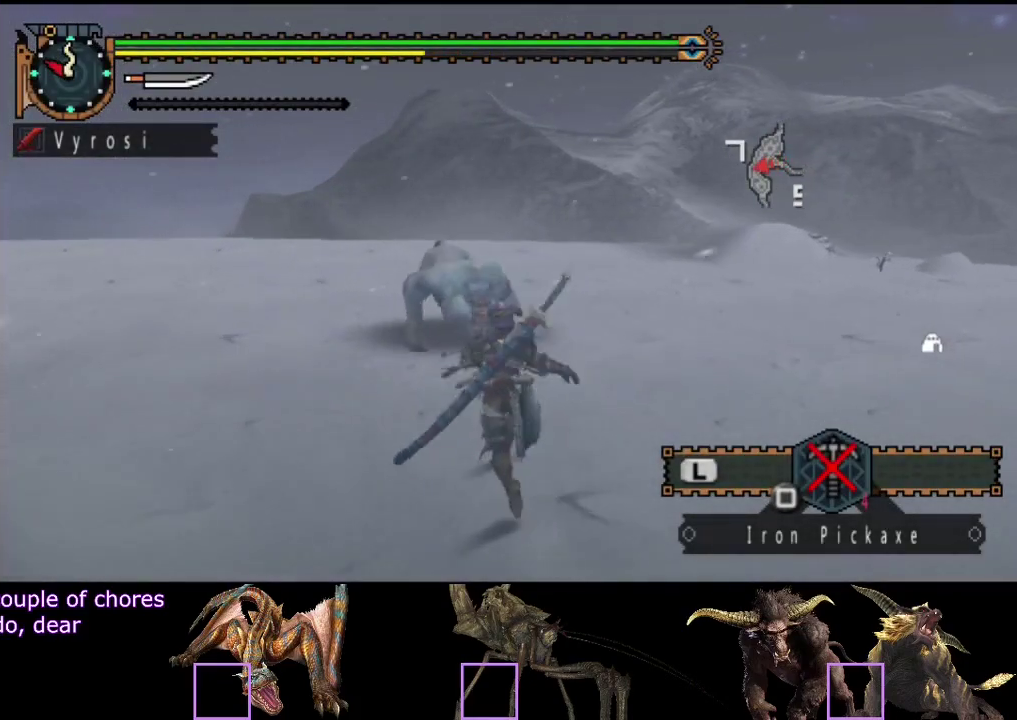
{"buttons": ["CIRCLE"], "left_stick": "center", "right_stick": "right", "events": [[183, "left_stick", "center"], [217, "CIRCLE", "down"], [283, "CIRCLE", "up"], [333, "CIRCLE", "down"], [367, "right_stick", "right"], [417, "CIRCLE", "up"], [467, "CIRCLE", "down"]]}
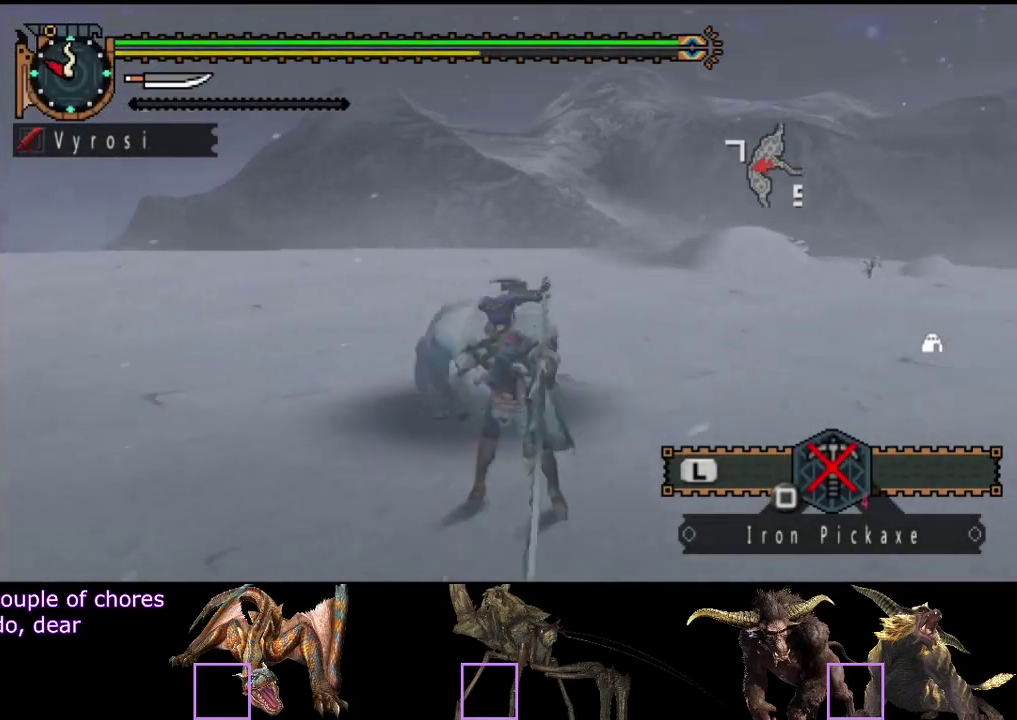
{"buttons": [], "left_stick": "center", "right_stick": "right", "events": [[33, "CIRCLE", "up"], [100, "CIRCLE", "down"], [300, "CIRCLE", "up"], [367, "CIRCLE", "down"], [467, "CIRCLE", "up"]]}
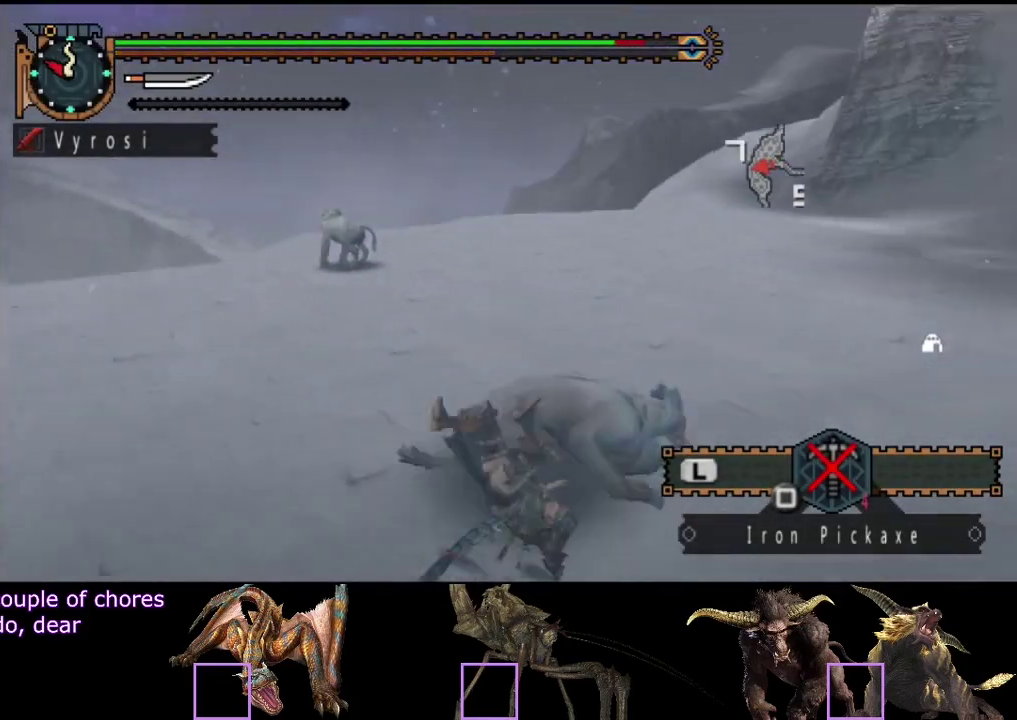
{"buttons": [], "left_stick": "center", "right_stick": "left", "events": [[33, "right_stick", "center"], [400, "right_stick", "left"]]}
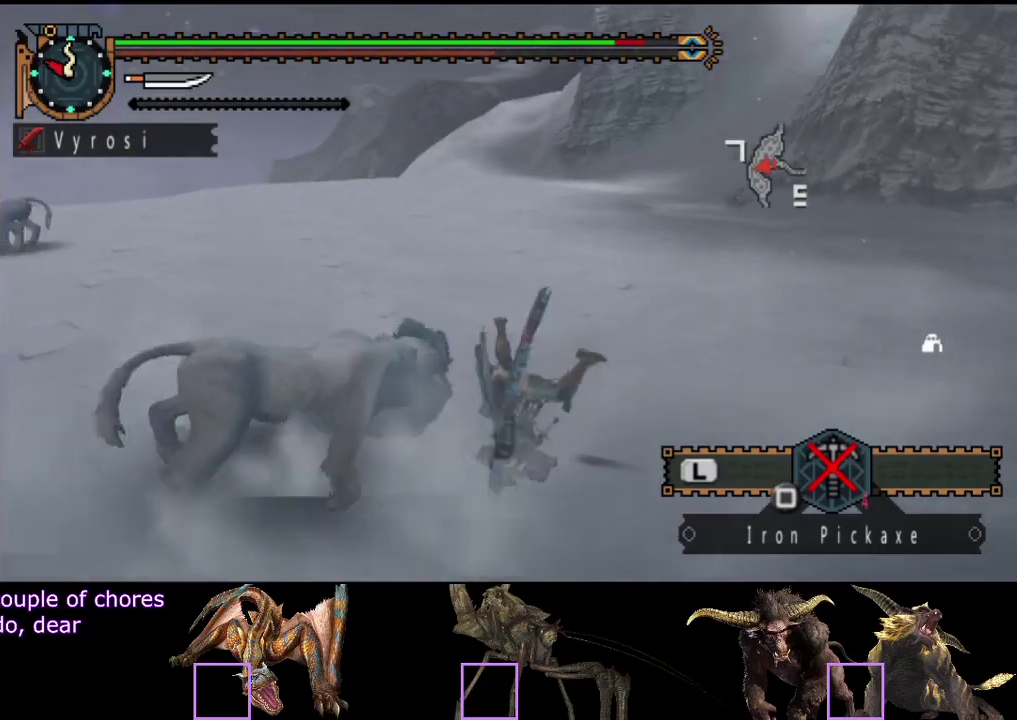
{"buttons": [], "left_stick": "center", "right_stick": "left", "events": []}
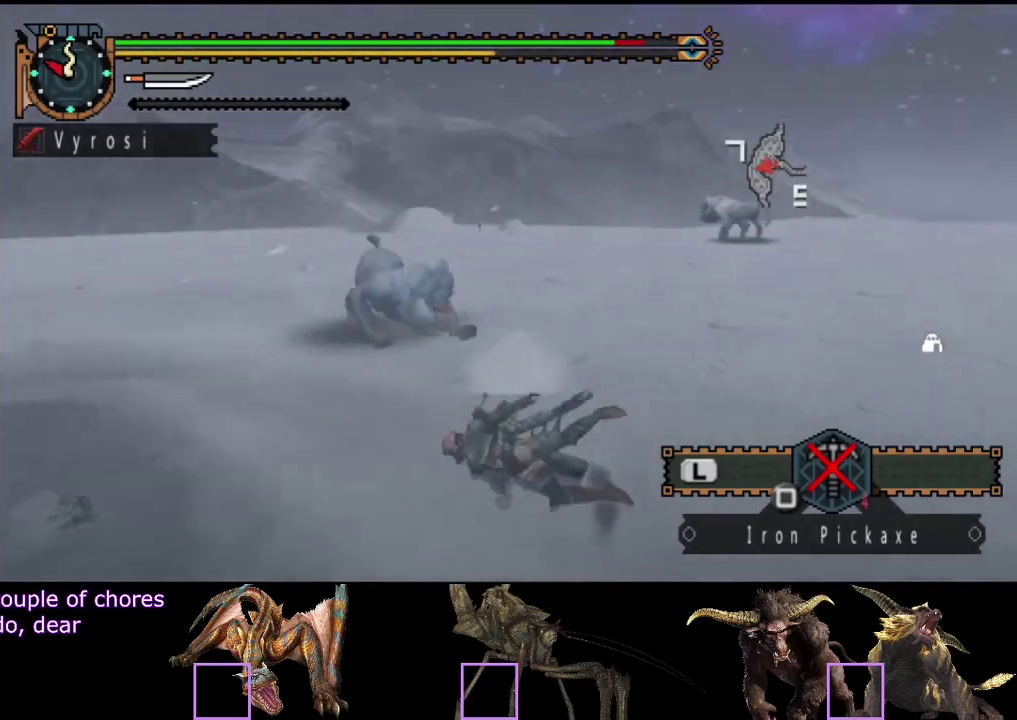
{"buttons": [], "left_stick": "up", "right_stick": "center", "events": [[83, "right_stick", "center"], [383, "left_stick", "up"]]}
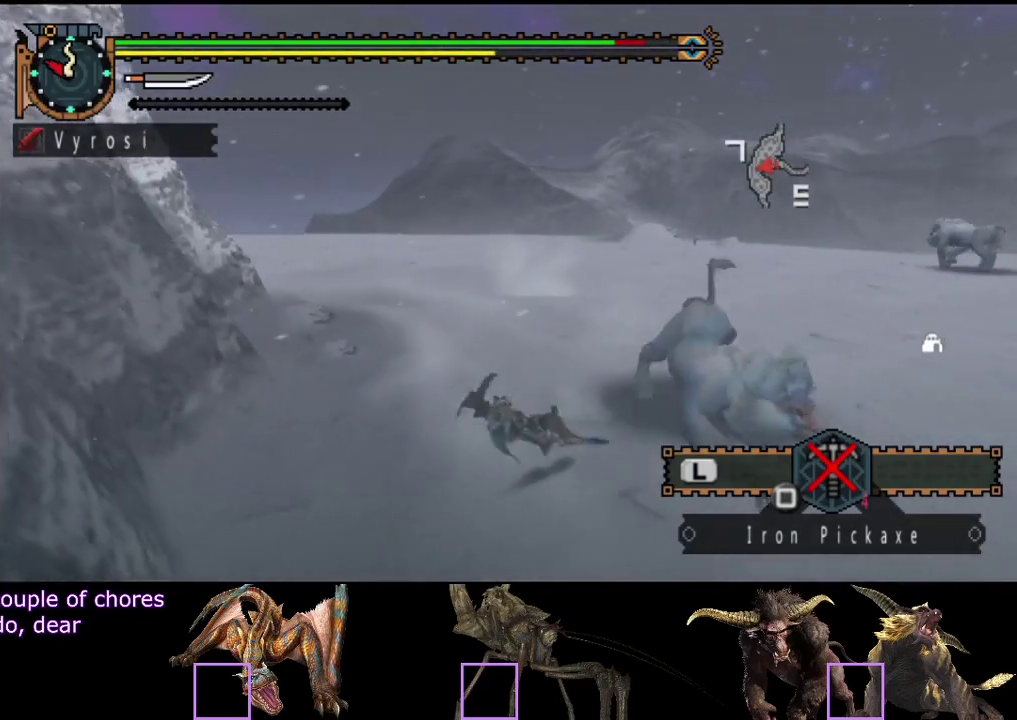
{"buttons": [], "left_stick": "up", "right_stick": "center", "events": [[17, "right_stick", "right"], [450, "right_stick", "center"]]}
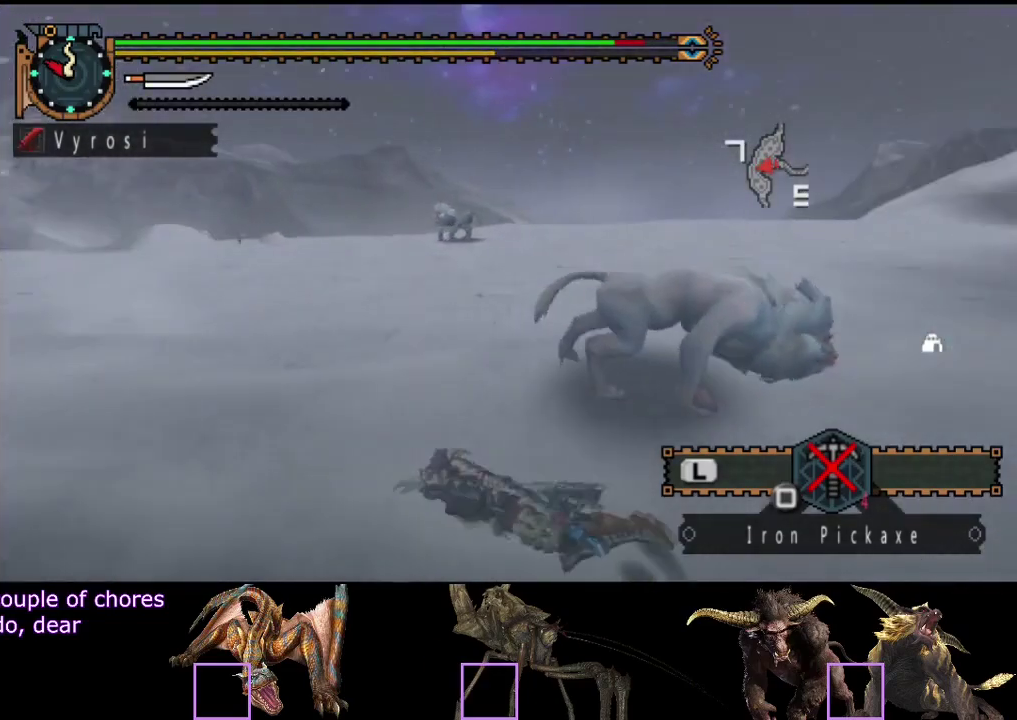
{"buttons": [], "left_stick": "center", "right_stick": "right", "events": [[83, "right_stick", "right"], [417, "left_stick", "center"]]}
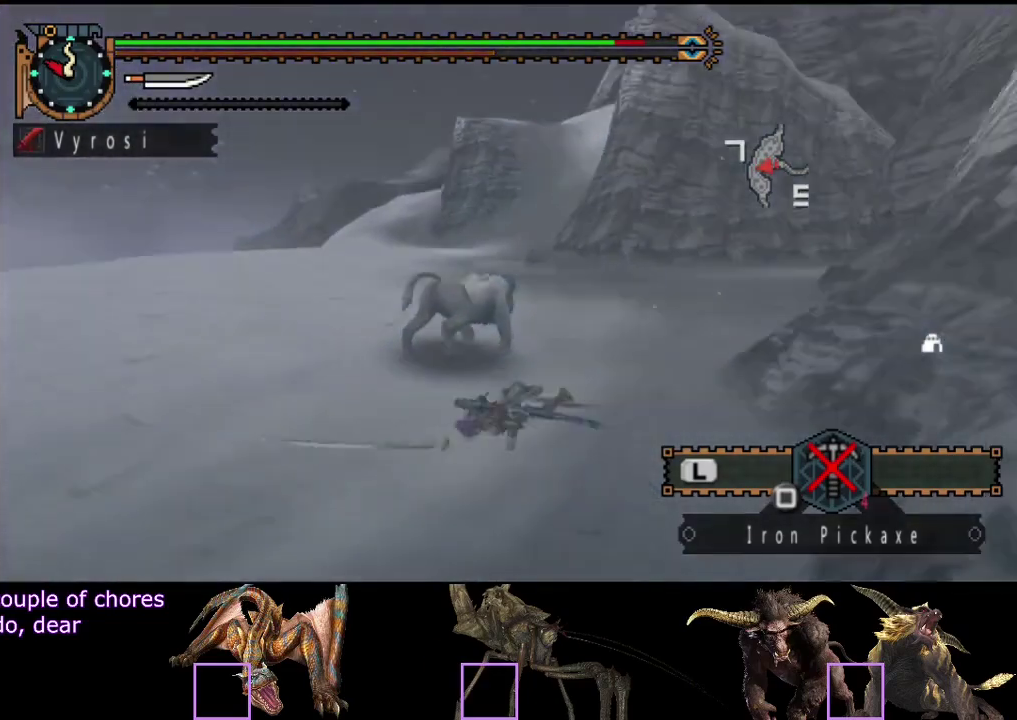
{"buttons": [], "left_stick": "center", "right_stick": "left", "events": [[33, "right_stick", "center"], [467, "right_stick", "left"]]}
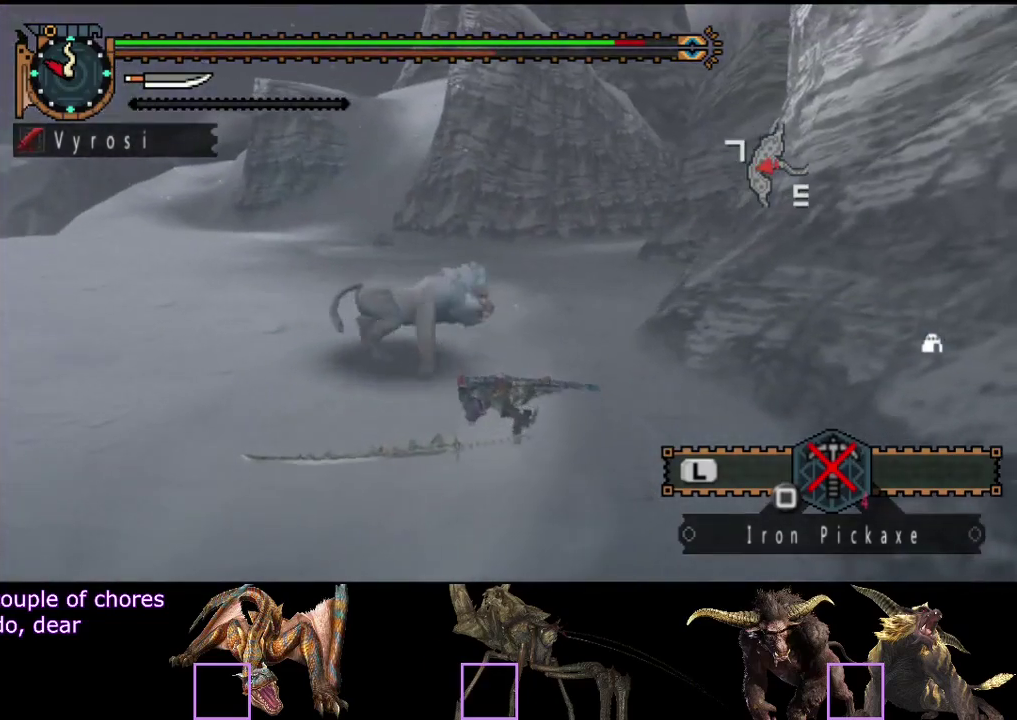
{"buttons": [], "left_stick": "up", "right_stick": "center", "events": [[33, "left_stick", "up"], [200, "right_stick", "center"], [367, "CIRCLE", "down"], [433, "CIRCLE", "up"]]}
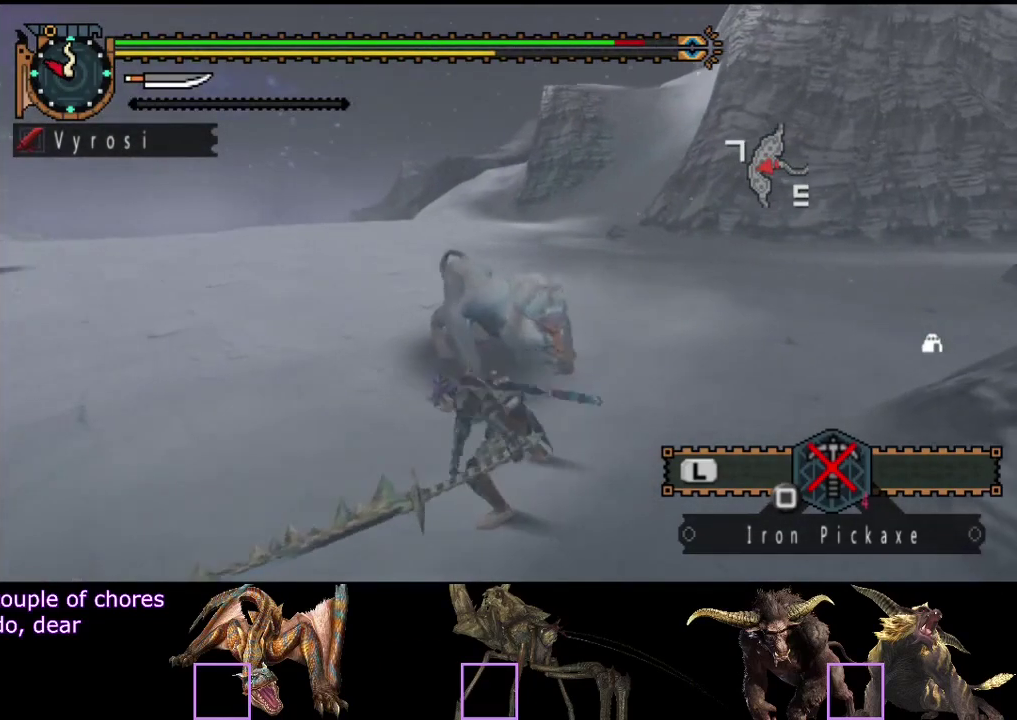
{"buttons": [], "left_stick": "up", "right_stick": "center", "events": [[33, "CIRCLE", "down"], [100, "CIRCLE", "up"], [267, "CIRCLE", "down"], [367, "CIRCLE", "up"], [433, "CIRCLE", "down"], [500, "CIRCLE", "up"]]}
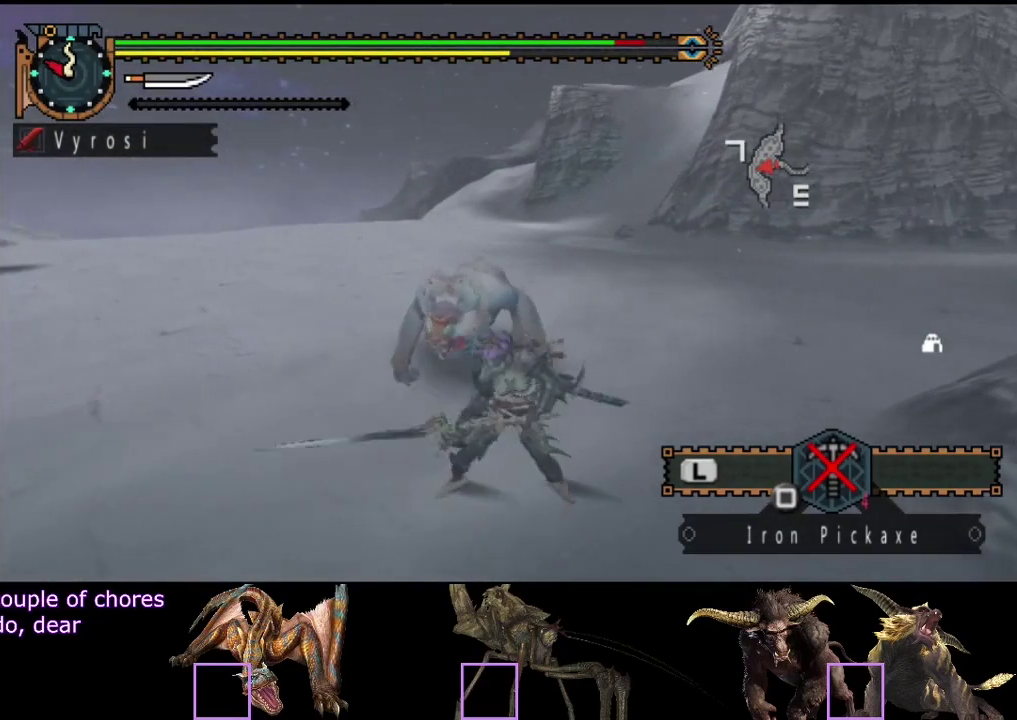
{"buttons": [], "left_stick": "up", "right_stick": "center", "events": [[67, "CIRCLE", "down"], [133, "CIRCLE", "up"]]}
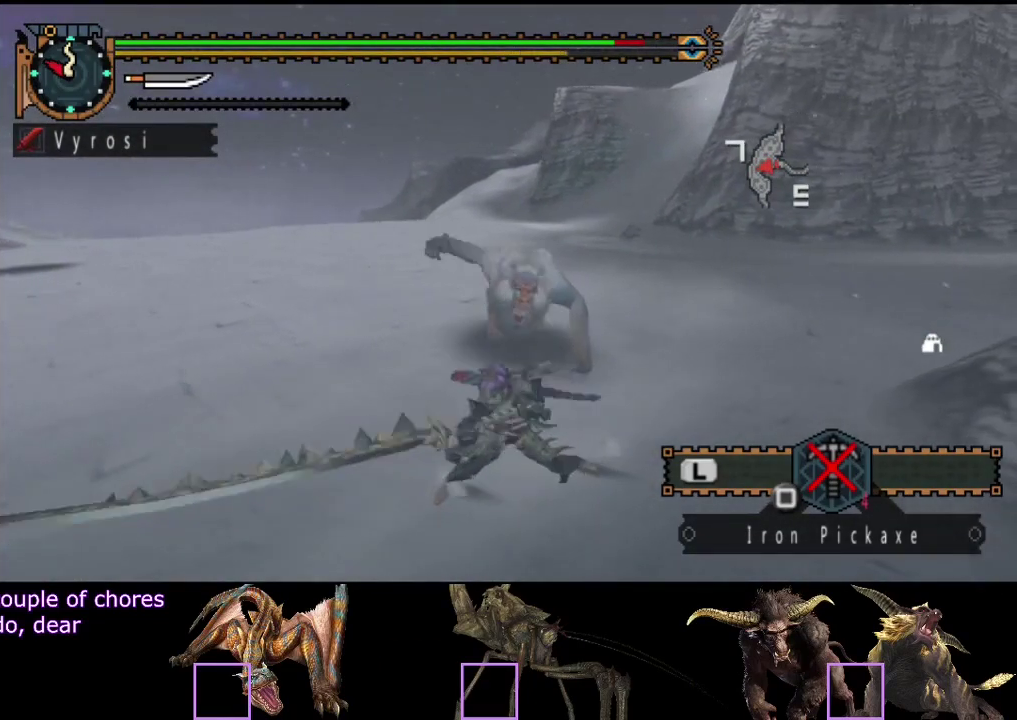
{"buttons": [], "left_stick": "center", "right_stick": "center", "events": [[17, "left_stick", "center"], [117, "left_stick", "up-left"], [217, "left_stick", "center"]]}